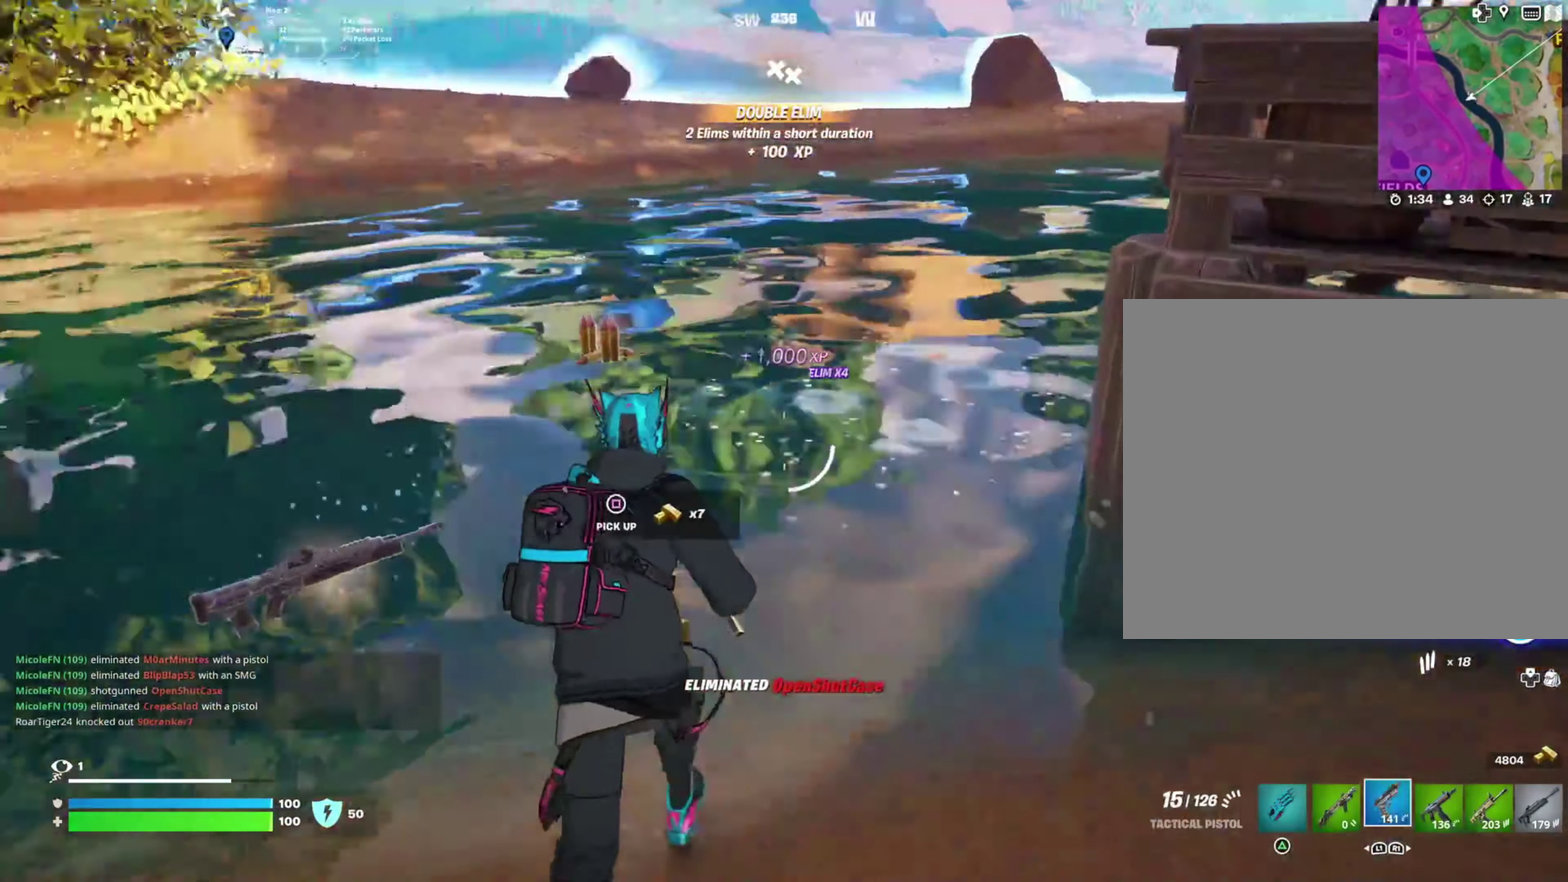
Gameplay with a controller (PlayStation layout); each line is a JSON object with the inputs held at the frame after it. "events" lists button and stick changes between this image and that frame as [ms after this image, input, new state], when the widget could be followed in between. Not read: R1 left_stick.
{"buttons": [], "right_stick": "center", "events": [[134, "right_stick", "up-left"], [284, "right_stick", "center"], [400, "SQUARE", "down"], [450, "SQUARE", "up"]]}
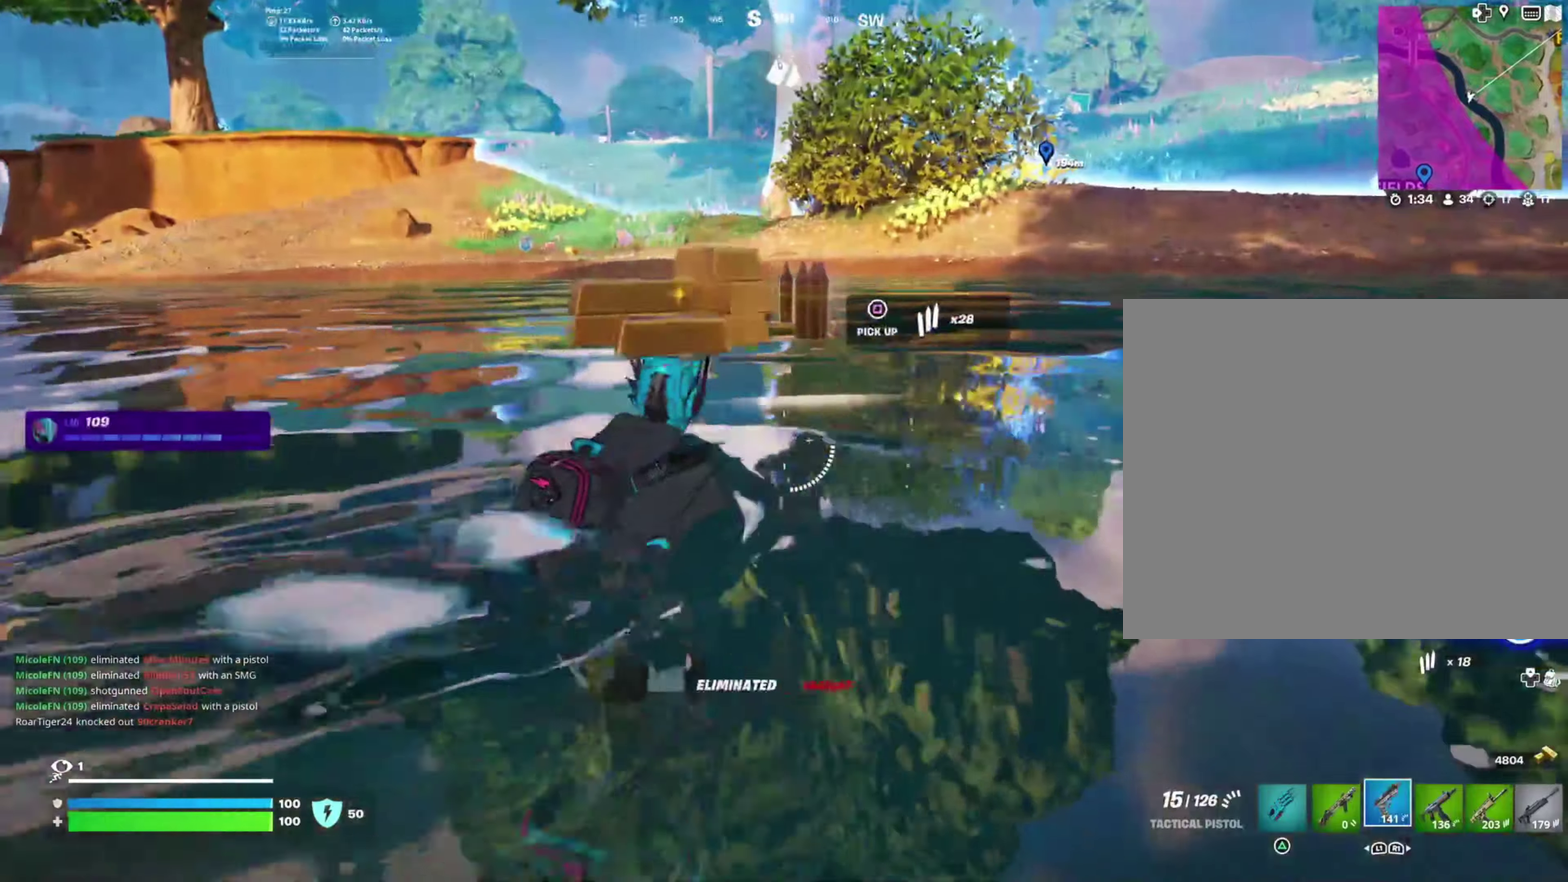
{"buttons": [], "right_stick": "left", "events": [[66, "SQUARE", "down"], [166, "SQUARE", "up"], [316, "right_stick", "left"]]}
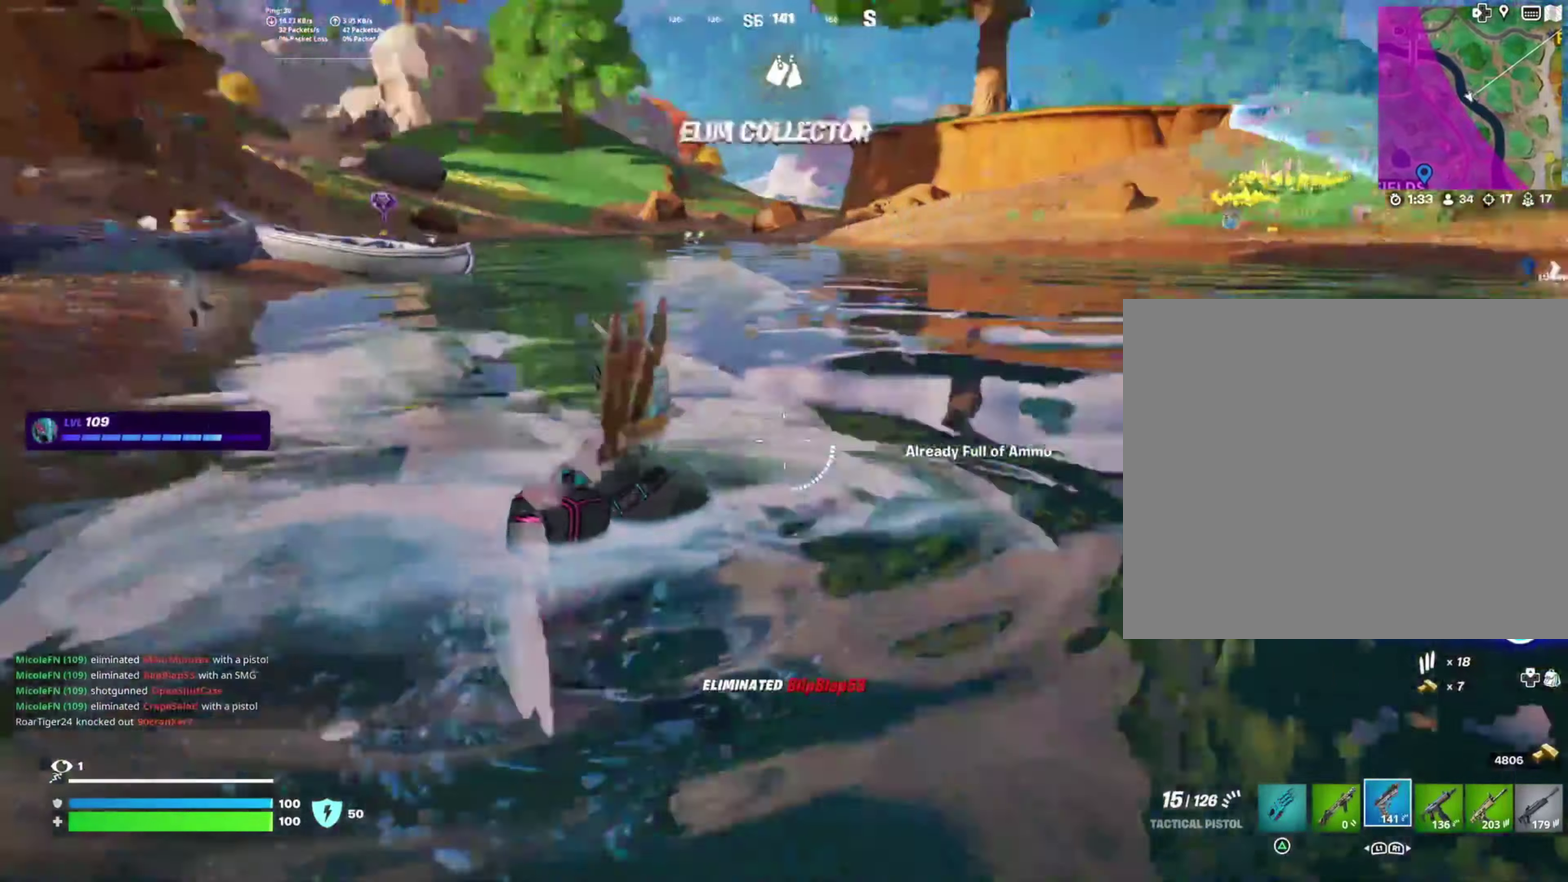
{"buttons": [], "right_stick": "center", "events": [[183, "right_stick", "center"]]}
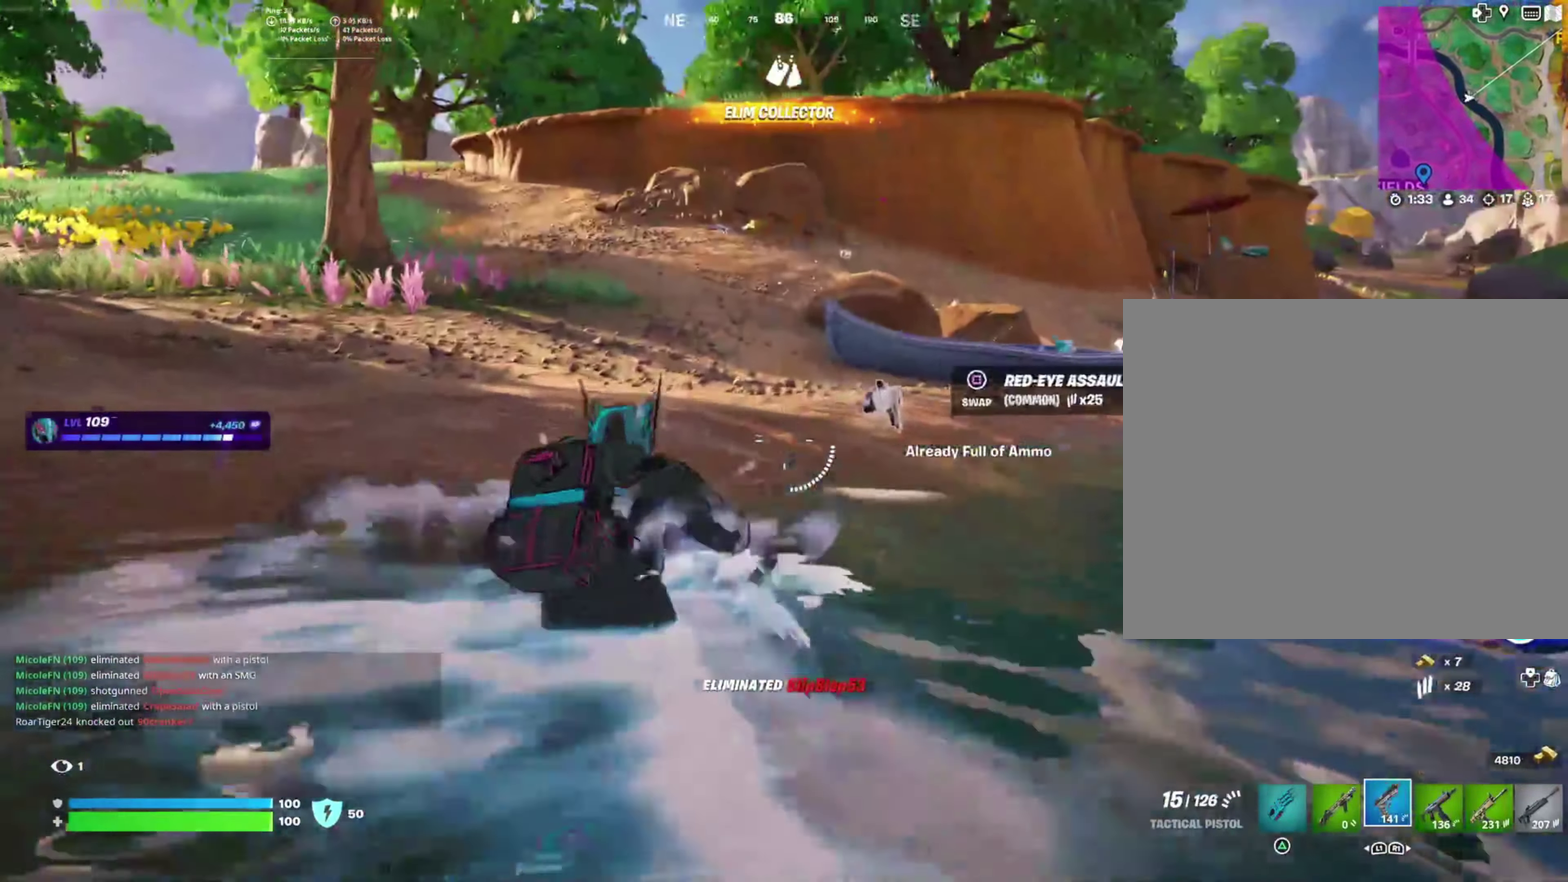
{"buttons": [], "right_stick": "center", "events": [[233, "CROSS", "down"], [300, "CROSS", "up"]]}
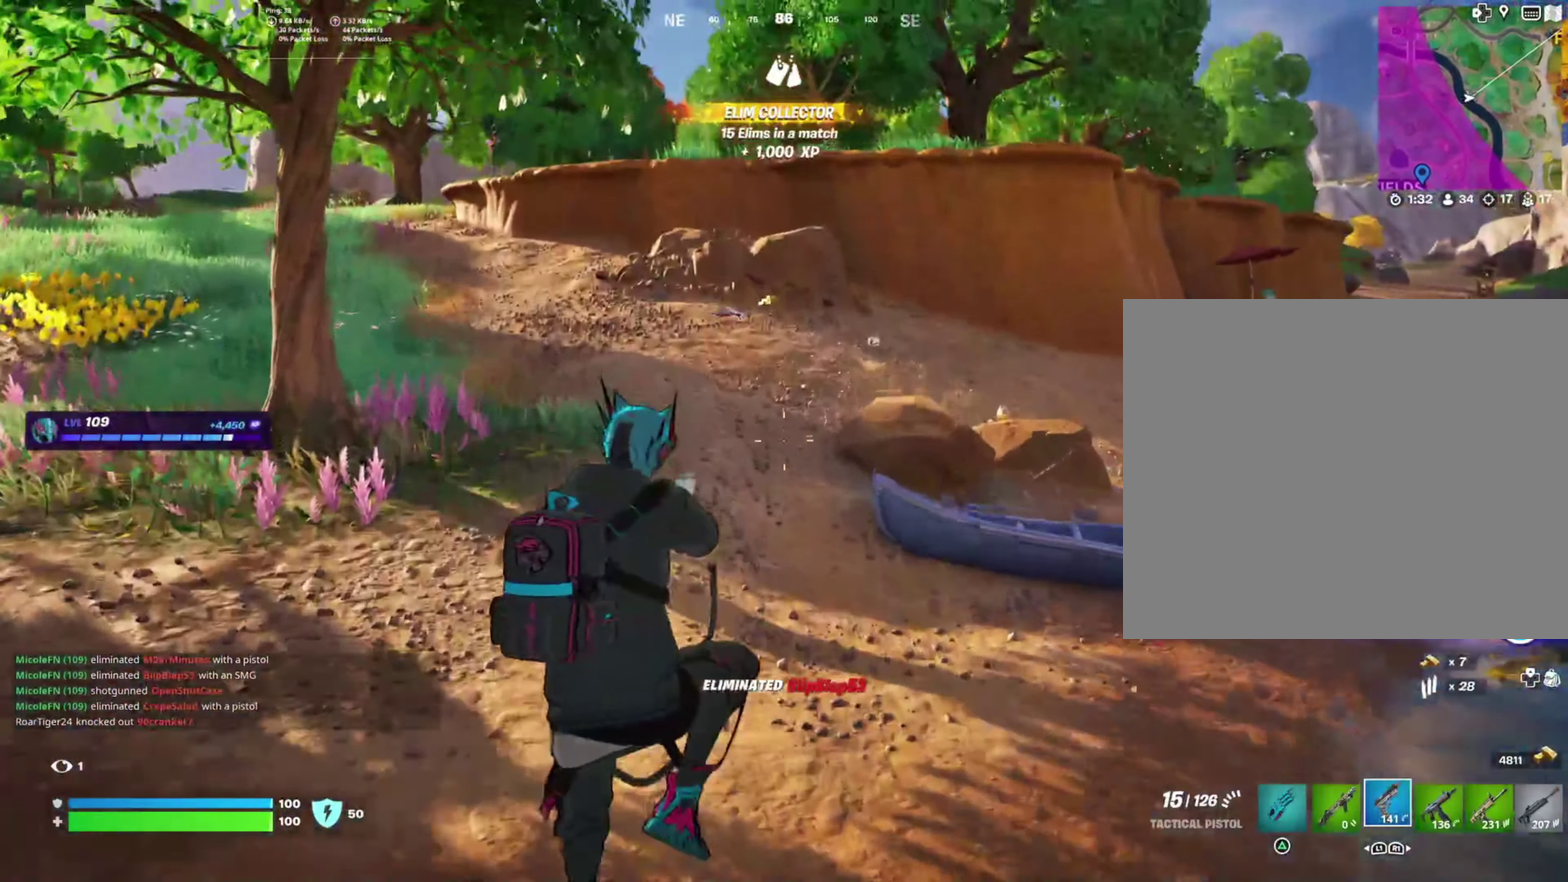
{"buttons": [], "right_stick": "center", "events": [[283, "right_stick", "right"], [433, "right_stick", "center"]]}
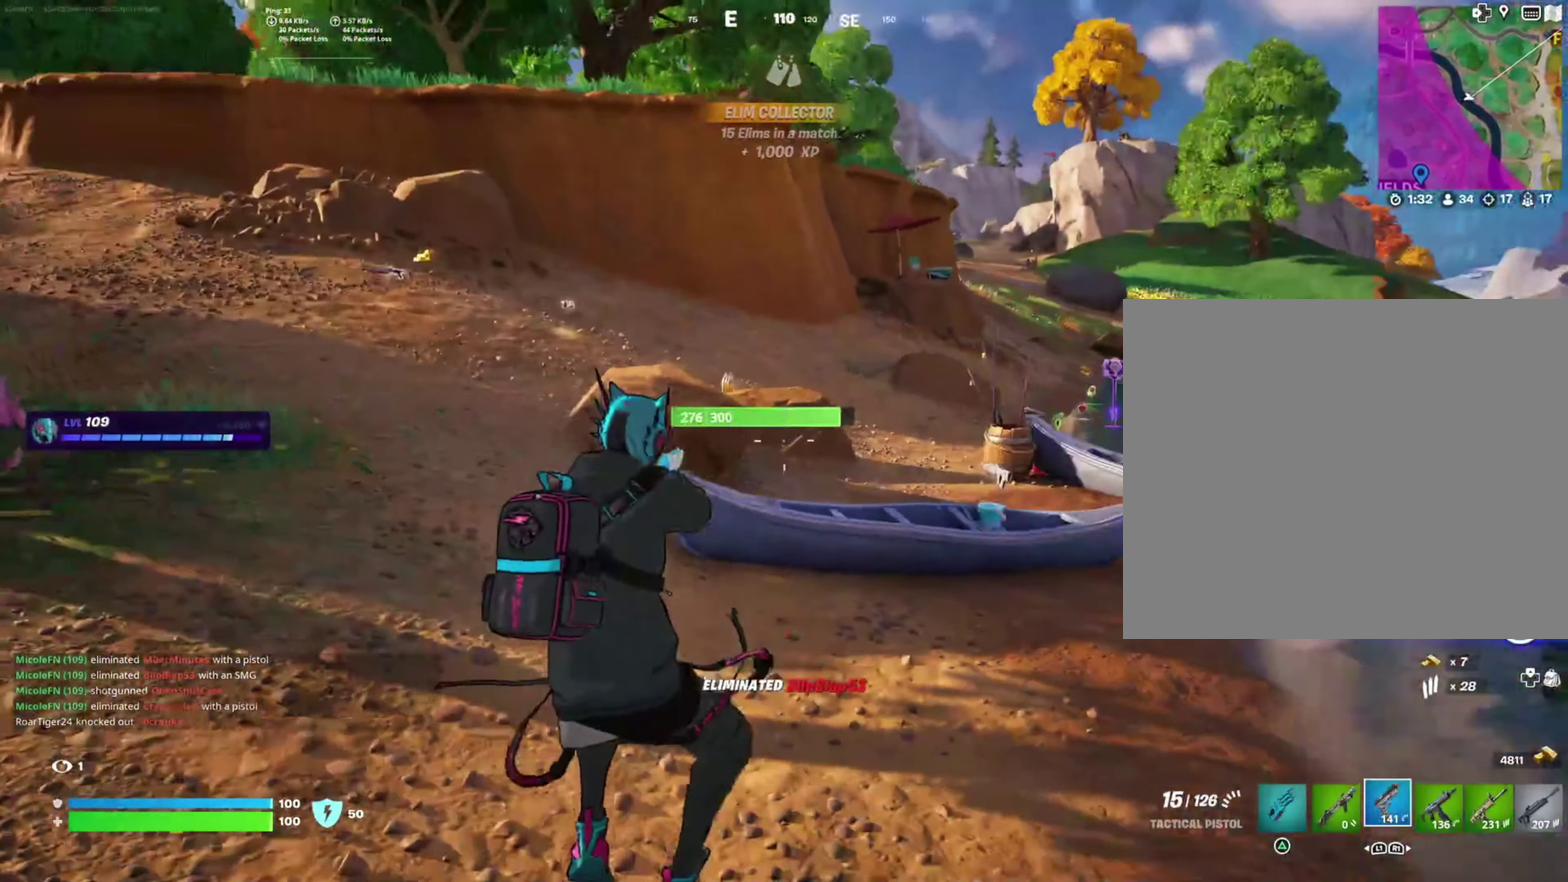
{"buttons": [], "right_stick": "left", "events": [[116, "L3", "down"], [266, "L3", "up"], [466, "right_stick", "left"]]}
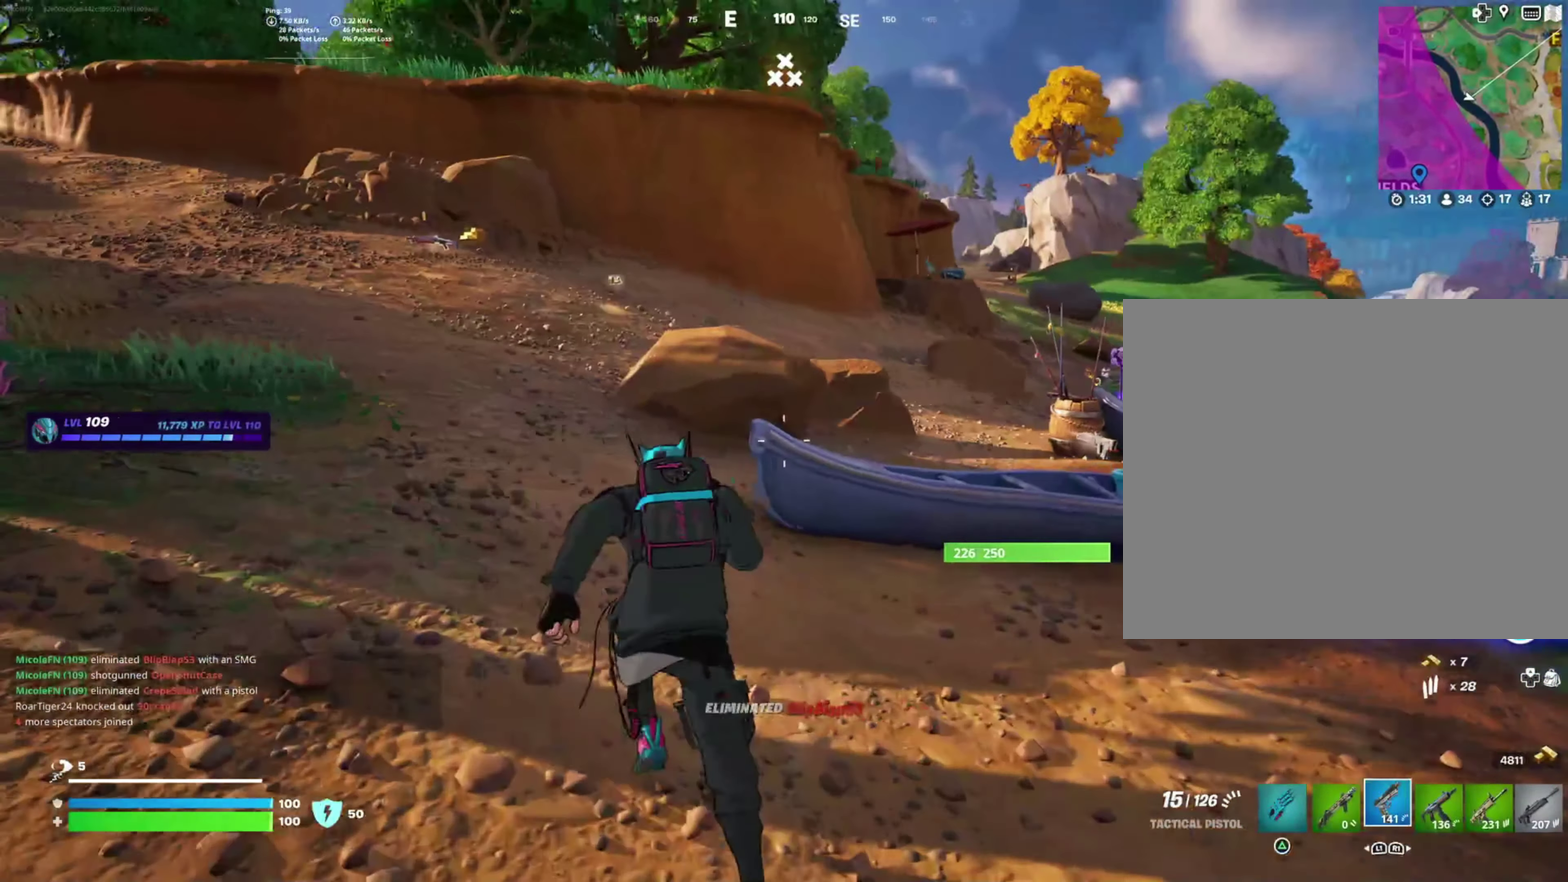
{"buttons": [], "right_stick": "center", "events": [[133, "right_stick", "center"]]}
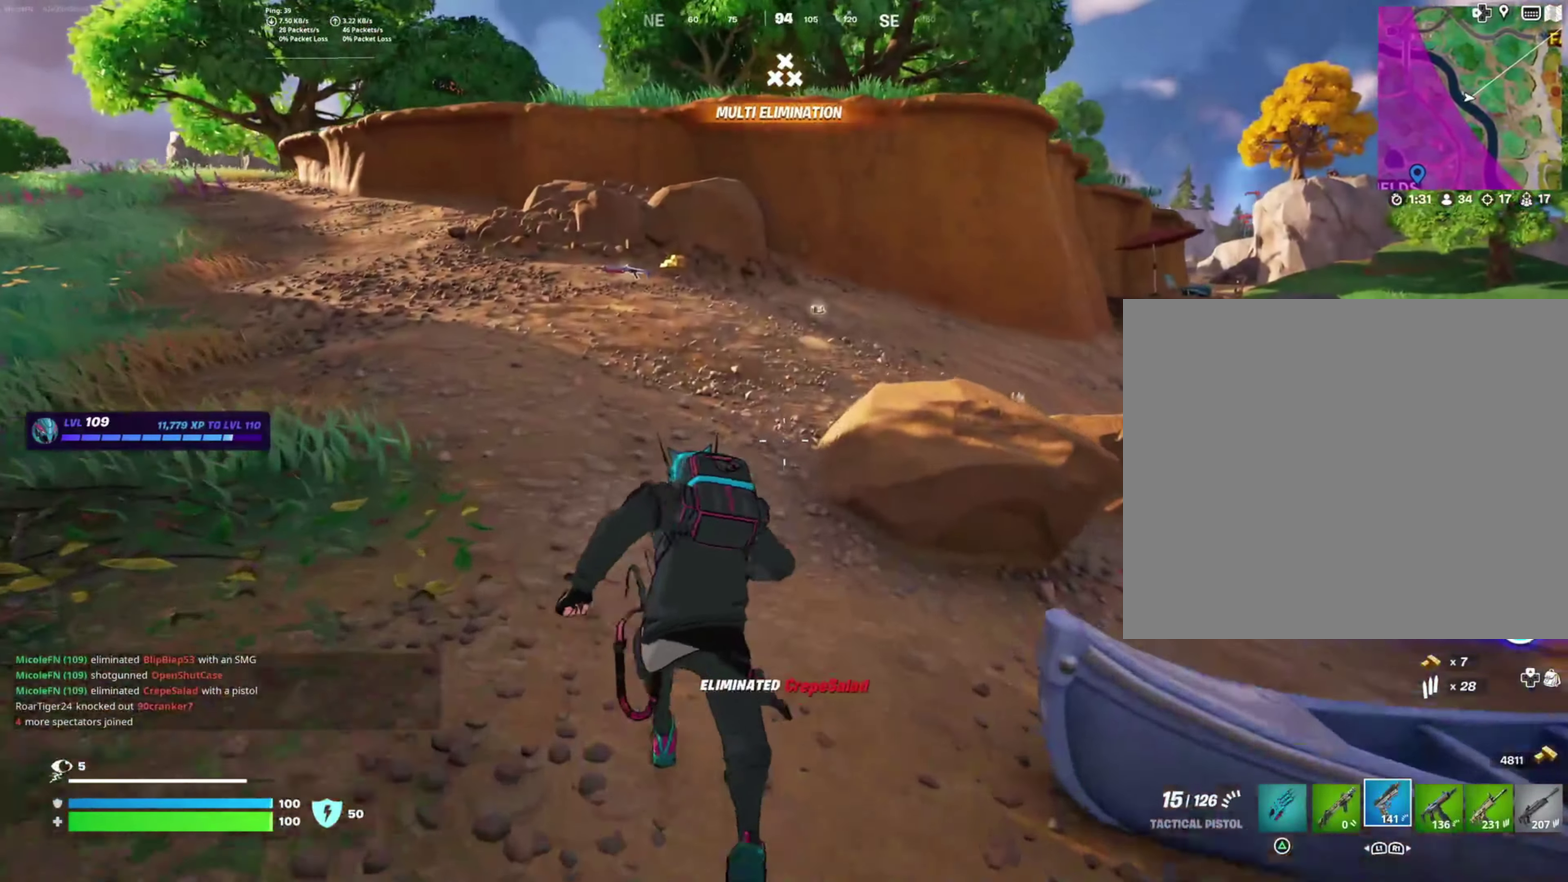
{"buttons": [], "right_stick": "center", "events": [[83, "right_stick", "down-right"], [216, "right_stick", "center"]]}
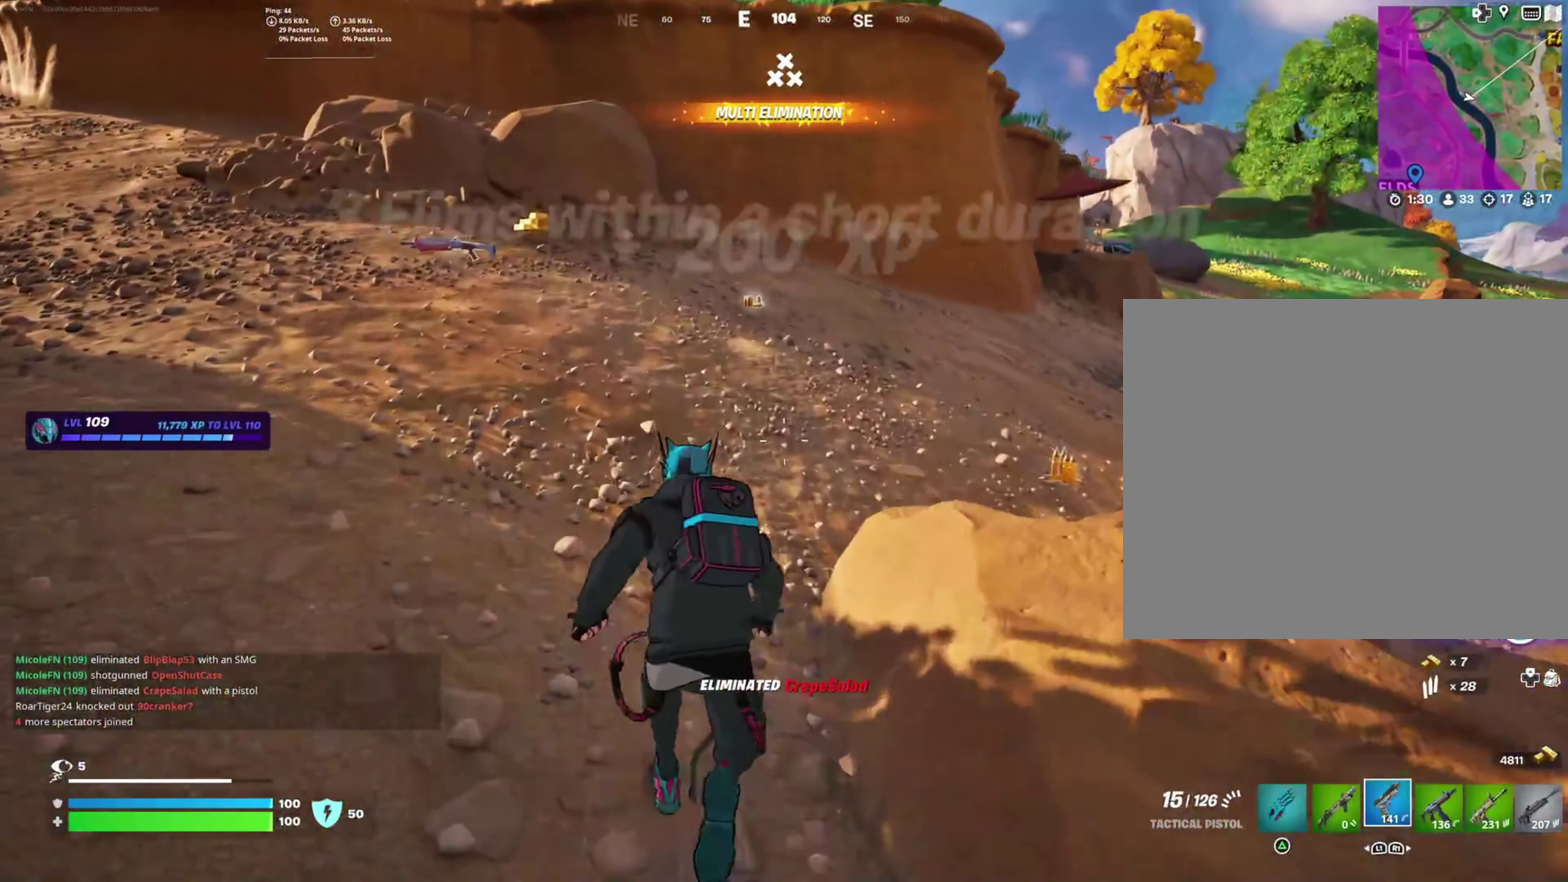
{"buttons": [], "right_stick": "center", "events": []}
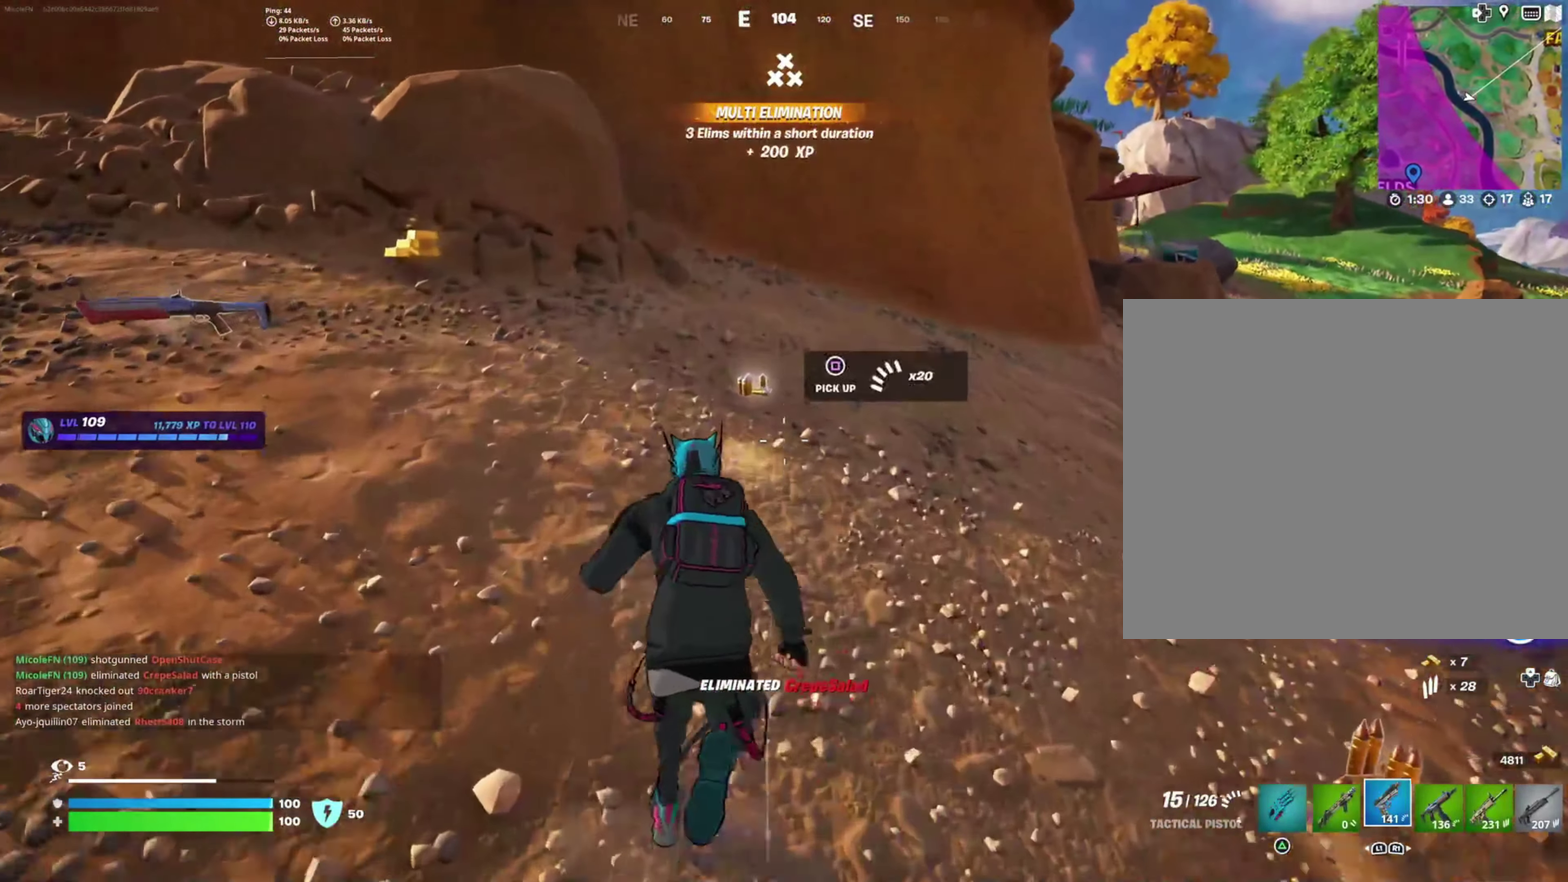
{"buttons": [], "right_stick": "right", "events": [[166, "right_stick", "right"]]}
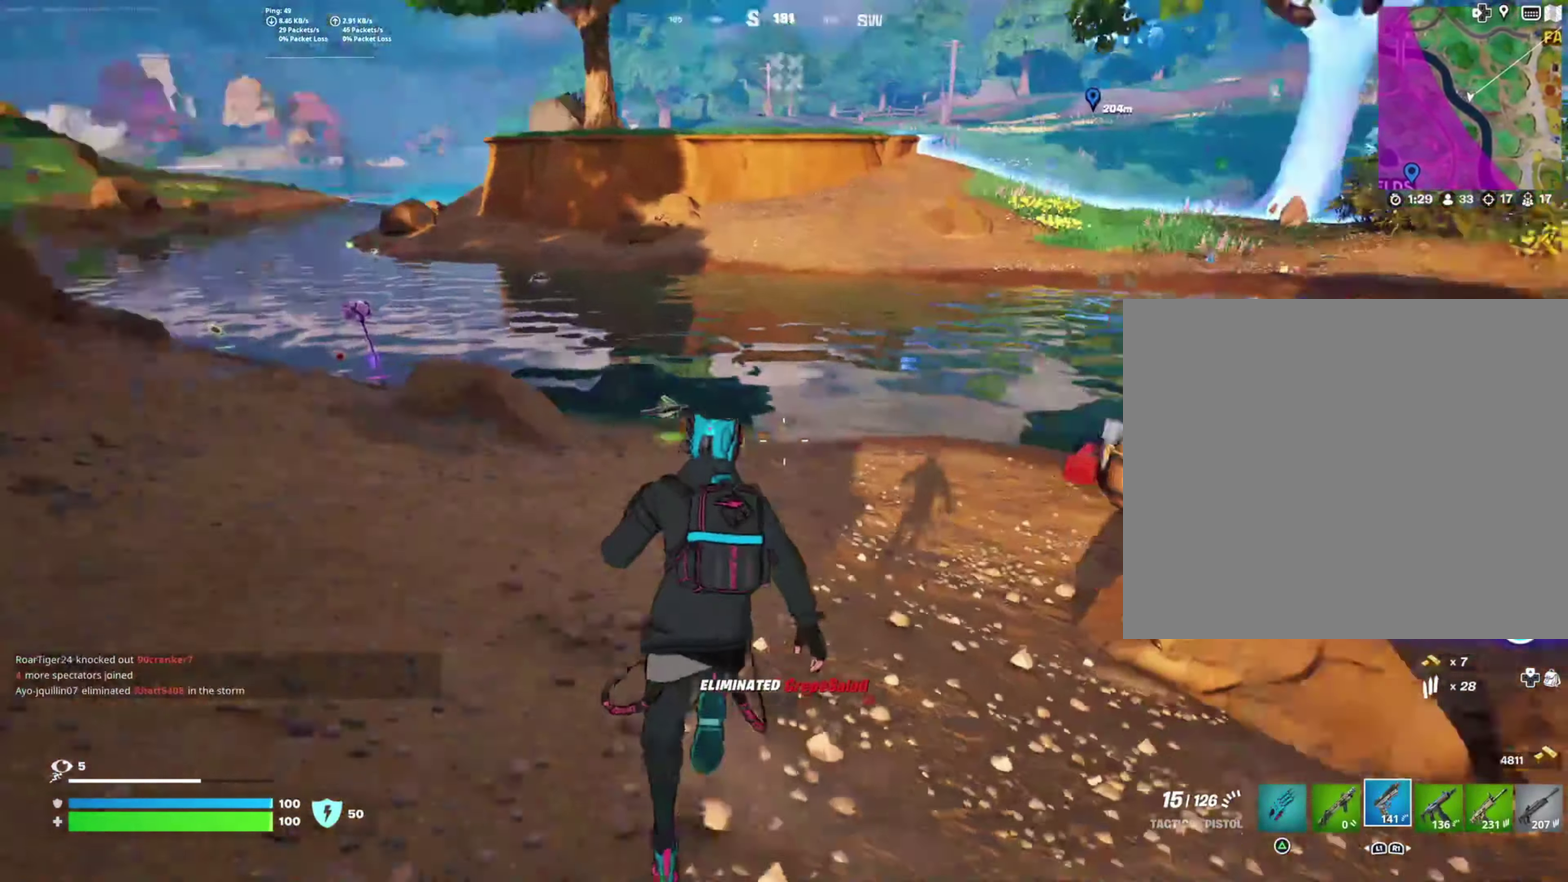
{"buttons": [], "right_stick": "left", "events": [[133, "right_stick", "center"], [483, "right_stick", "left"]]}
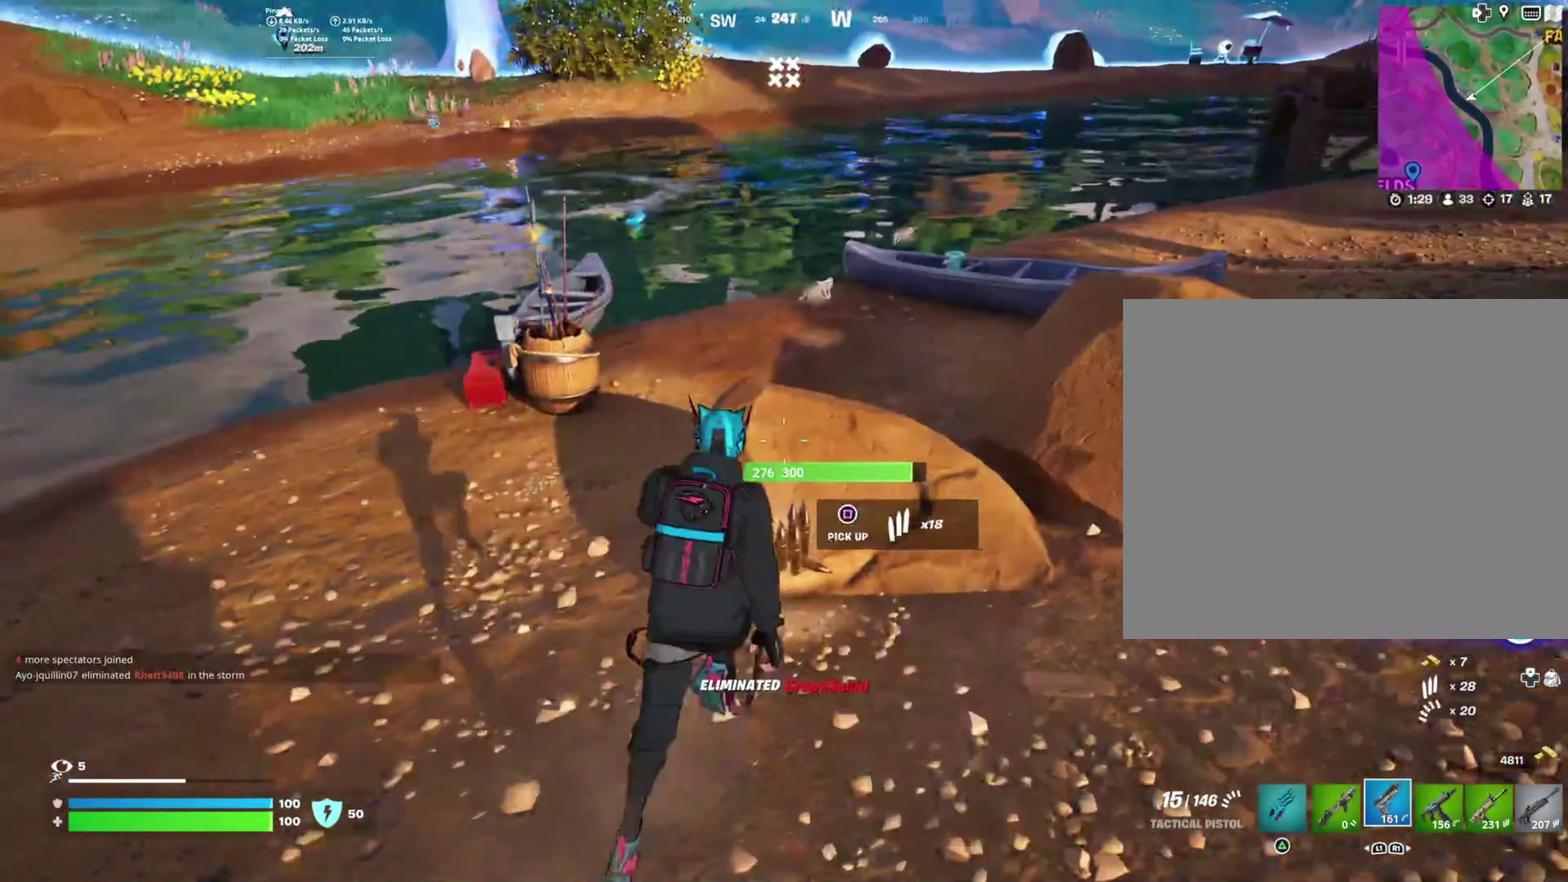
{"buttons": [], "right_stick": "up-left", "events": [[133, "right_stick", "center"], [283, "right_stick", "left"], [417, "right_stick", "up-left"]]}
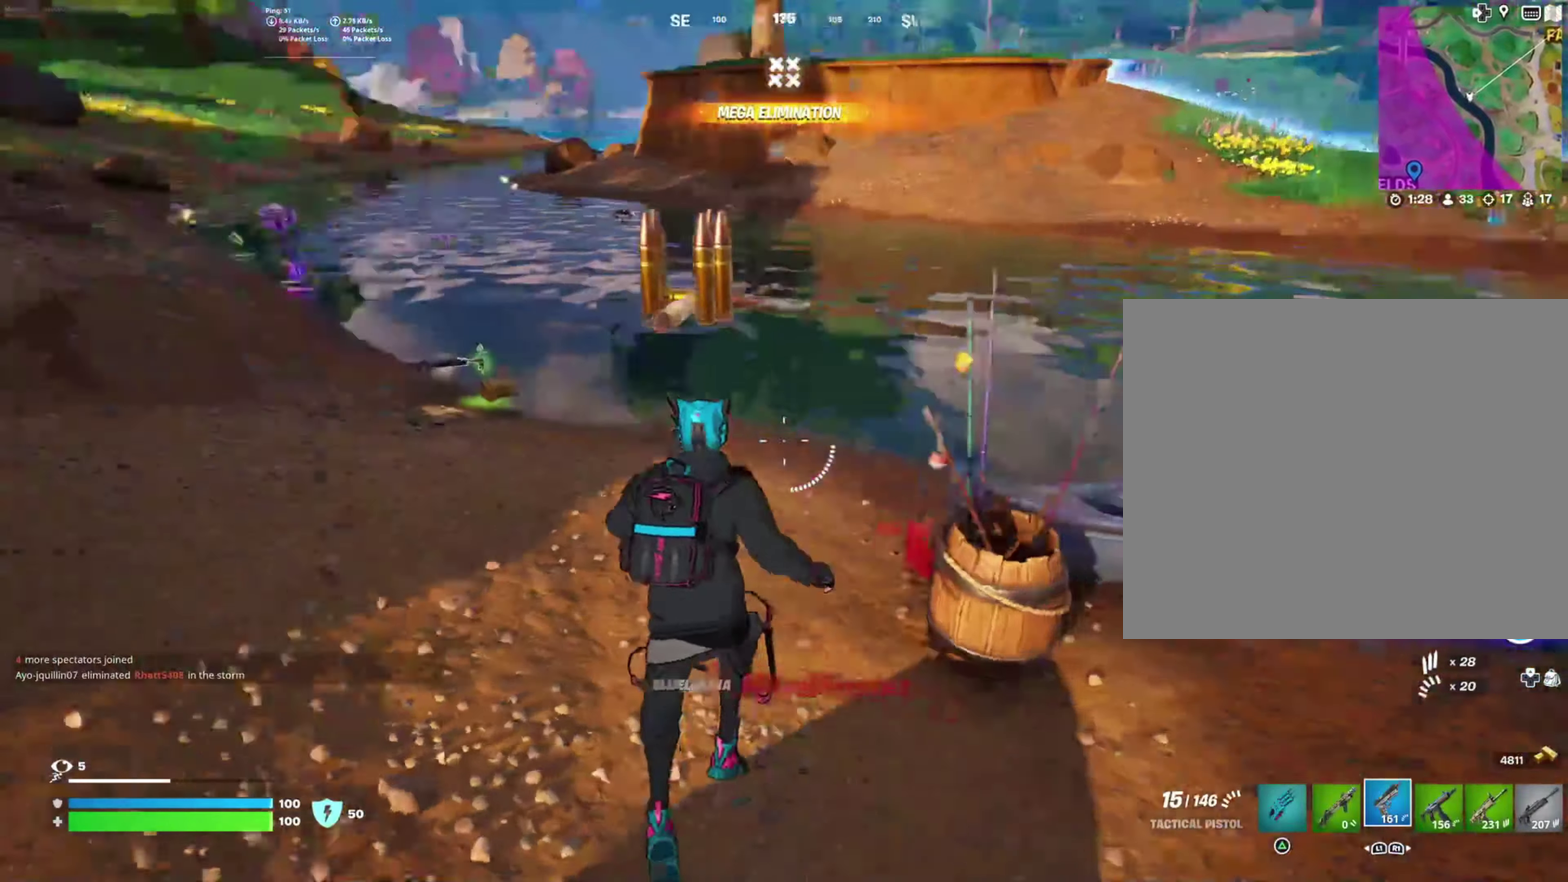
{"buttons": [], "right_stick": "down-right", "events": [[100, "right_stick", "center"], [267, "right_stick", "right"], [350, "right_stick", "down-right"]]}
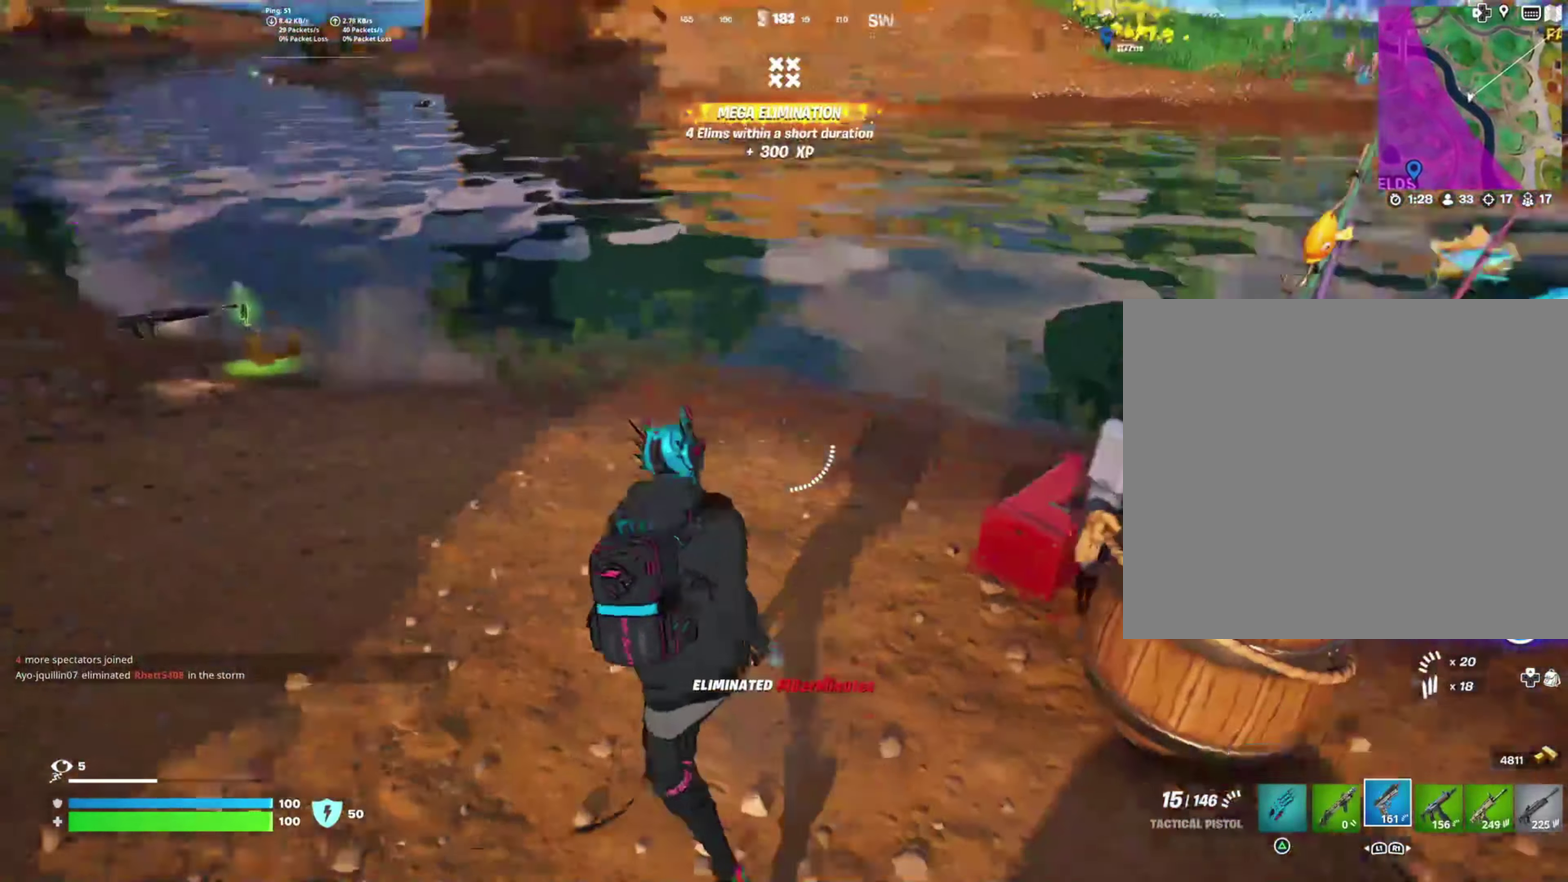
{"buttons": [], "right_stick": "center"}
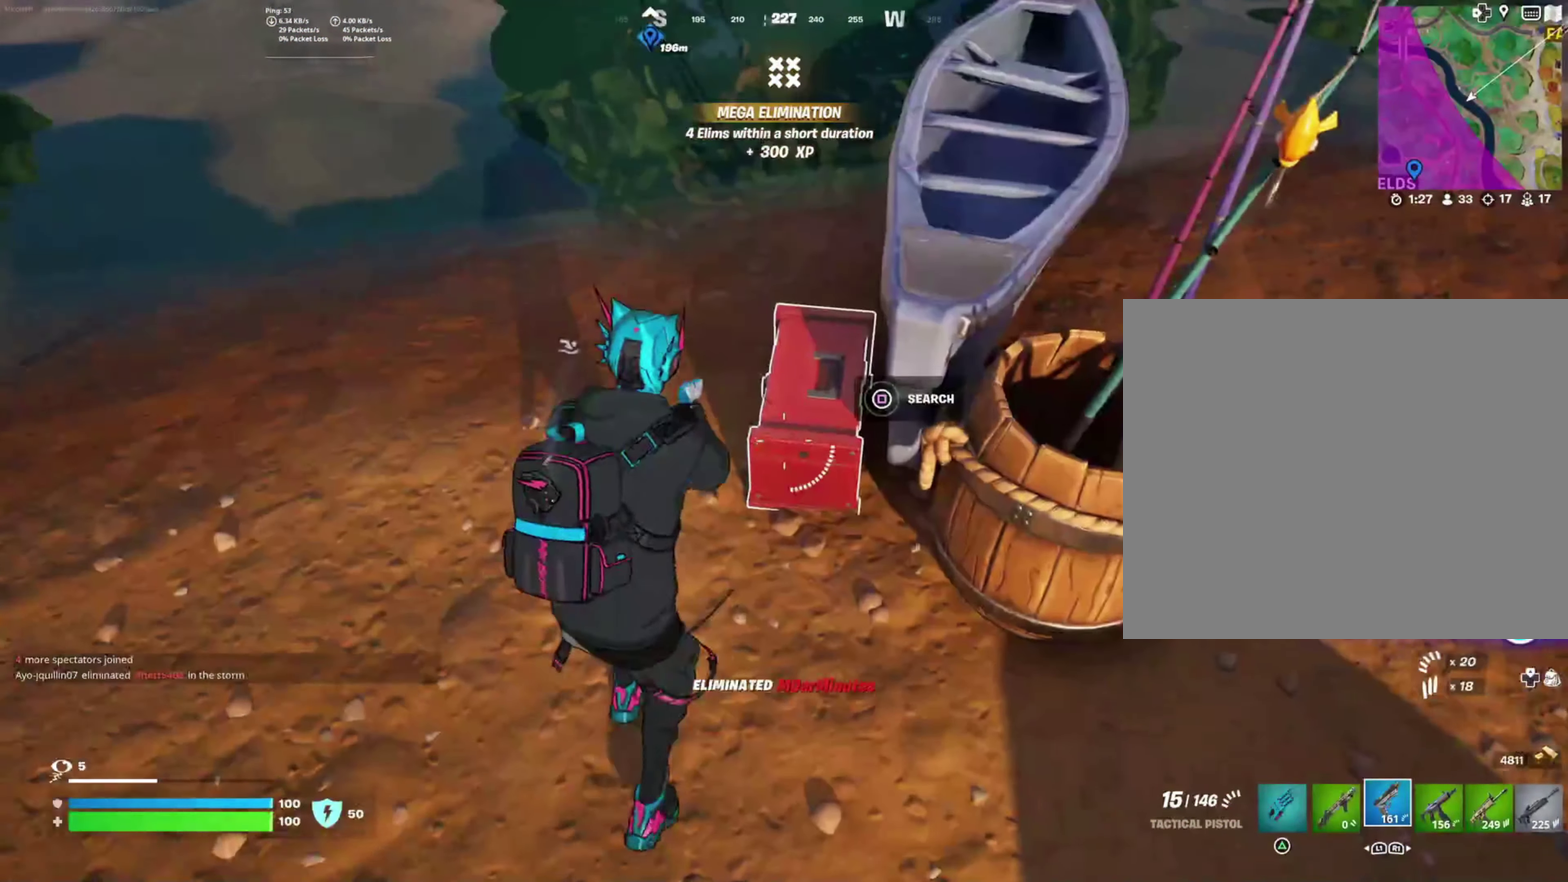
{"buttons": ["SQUARE"], "right_stick": "center", "events": [[133, "SQUARE", "down"]]}
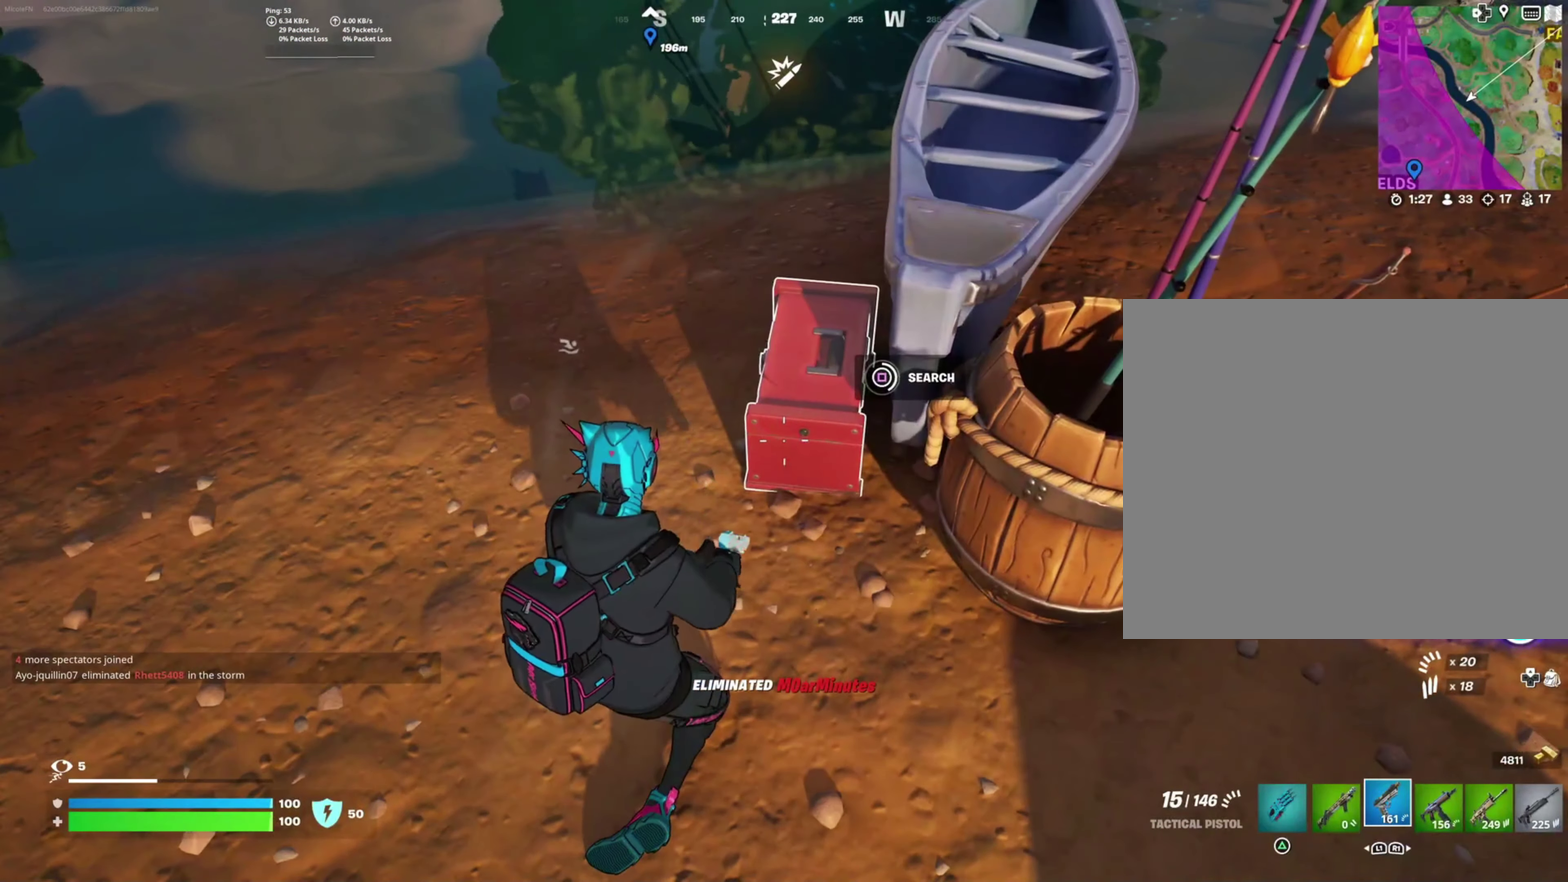
{"buttons": ["SQUARE"], "right_stick": "center", "events": []}
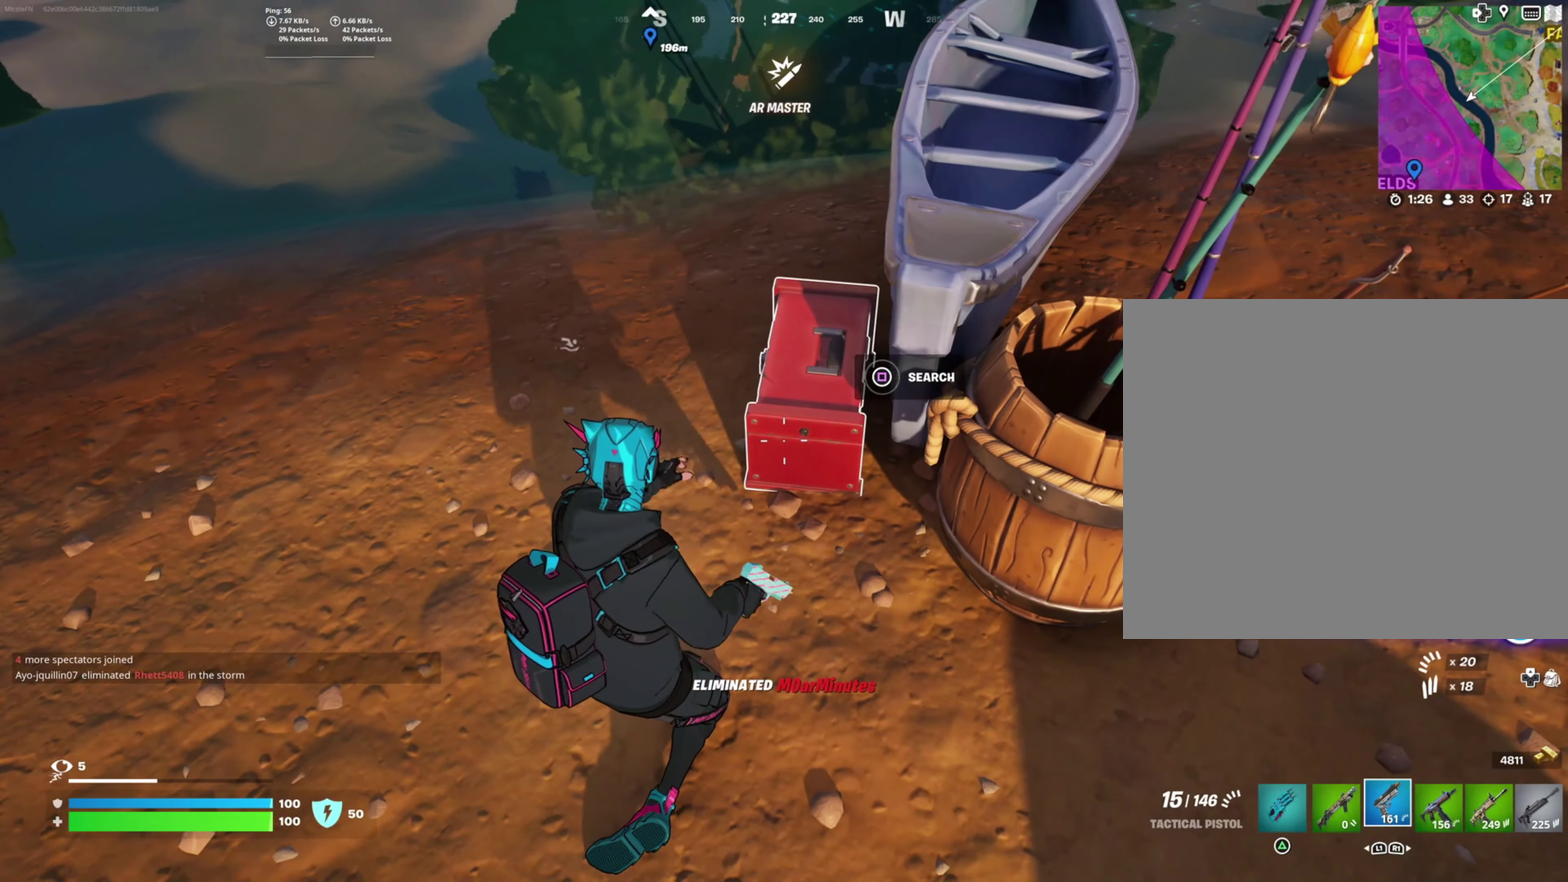
{"buttons": [], "right_stick": "center", "events": [[33, "SQUARE", "up"], [200, "right_stick", "up-left"], [367, "L3", "down"], [450, "right_stick", "center"], [500, "L3", "up"]]}
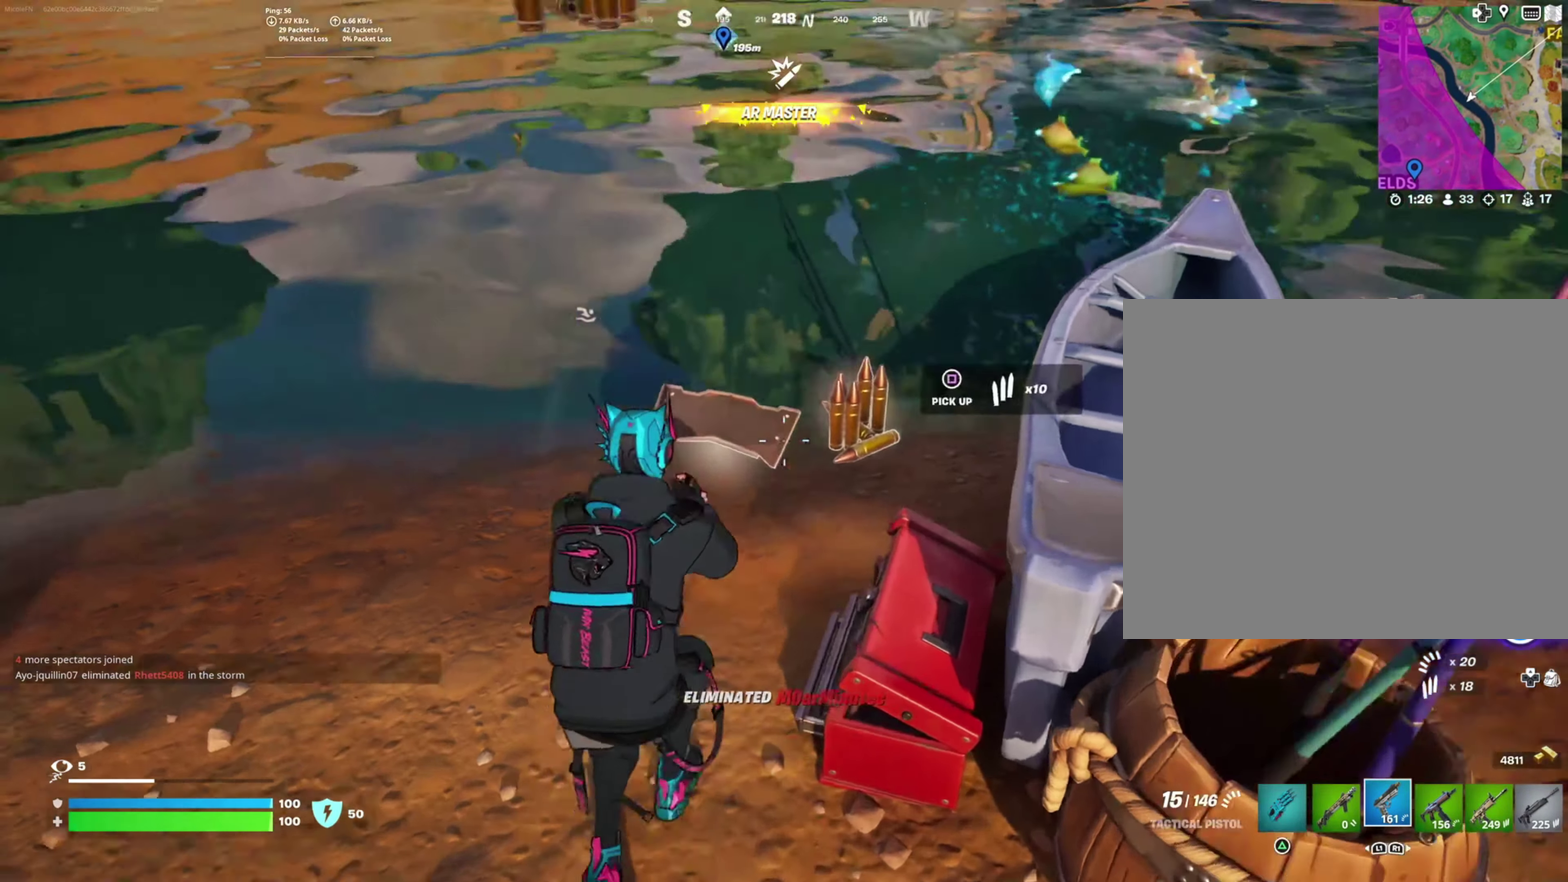
{"buttons": [], "right_stick": "left", "events": [[367, "right_stick", "left"]]}
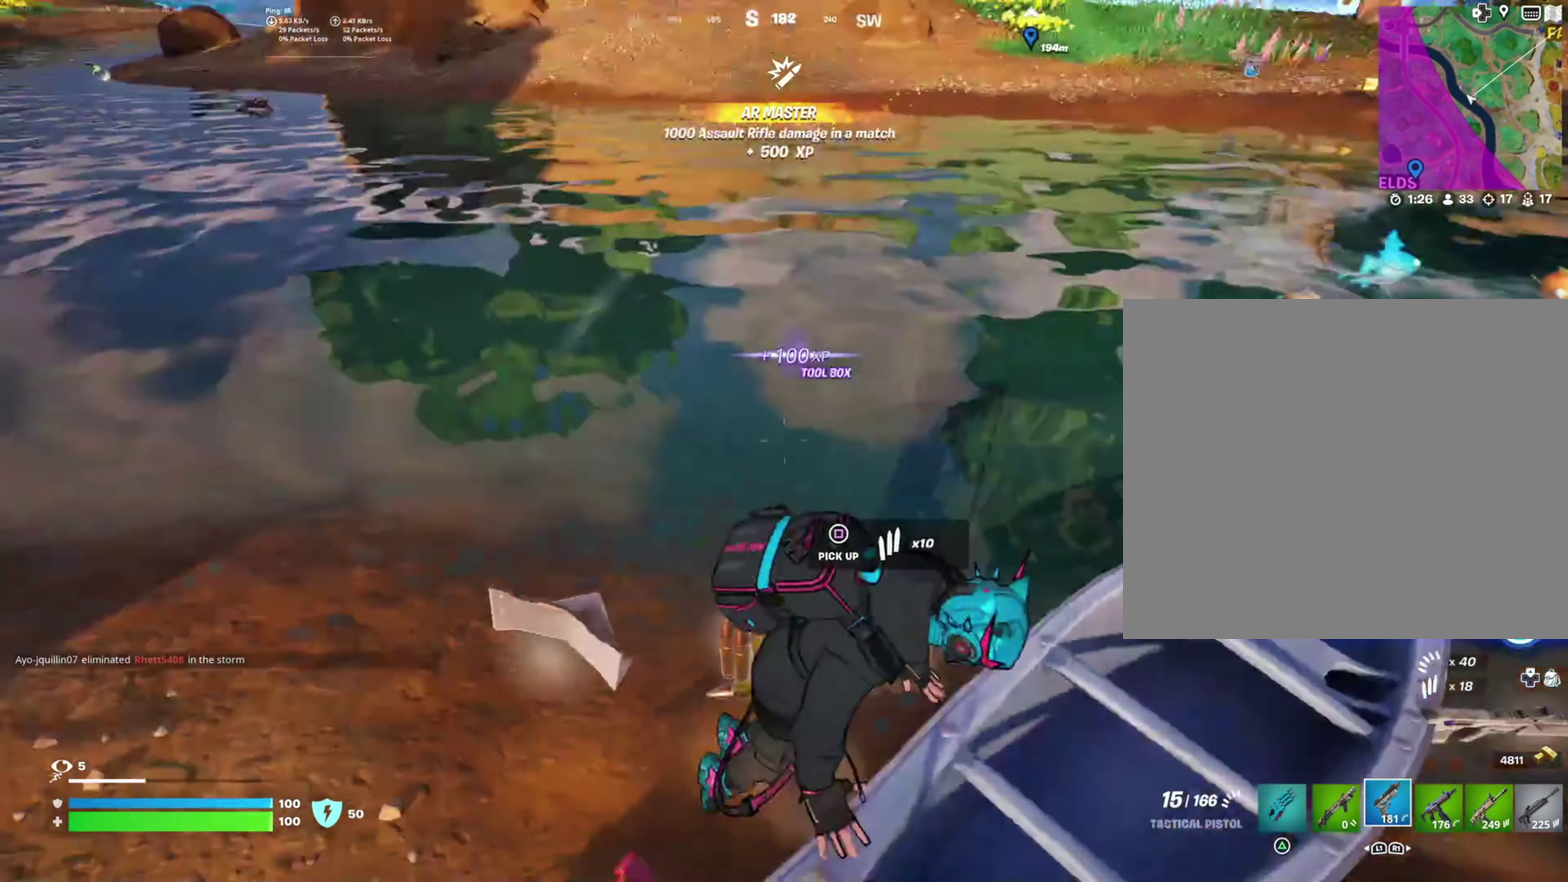
{"buttons": [], "right_stick": "center", "events": [[217, "right_stick", "center"]]}
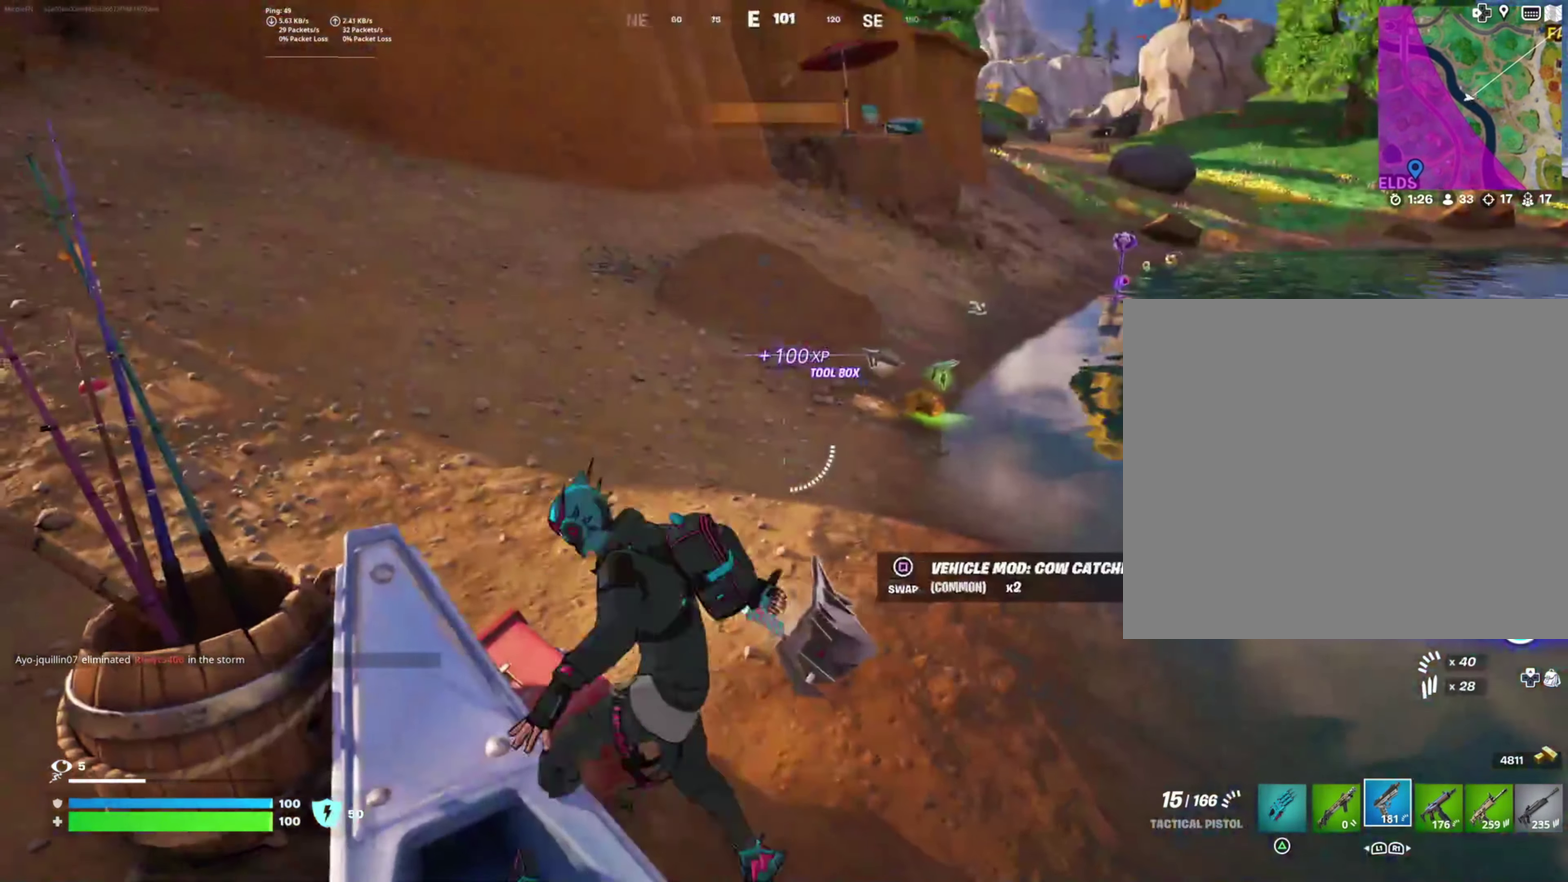
{"buttons": [], "right_stick": "center", "events": [[267, "right_stick", "up-right"], [417, "right_stick", "center"]]}
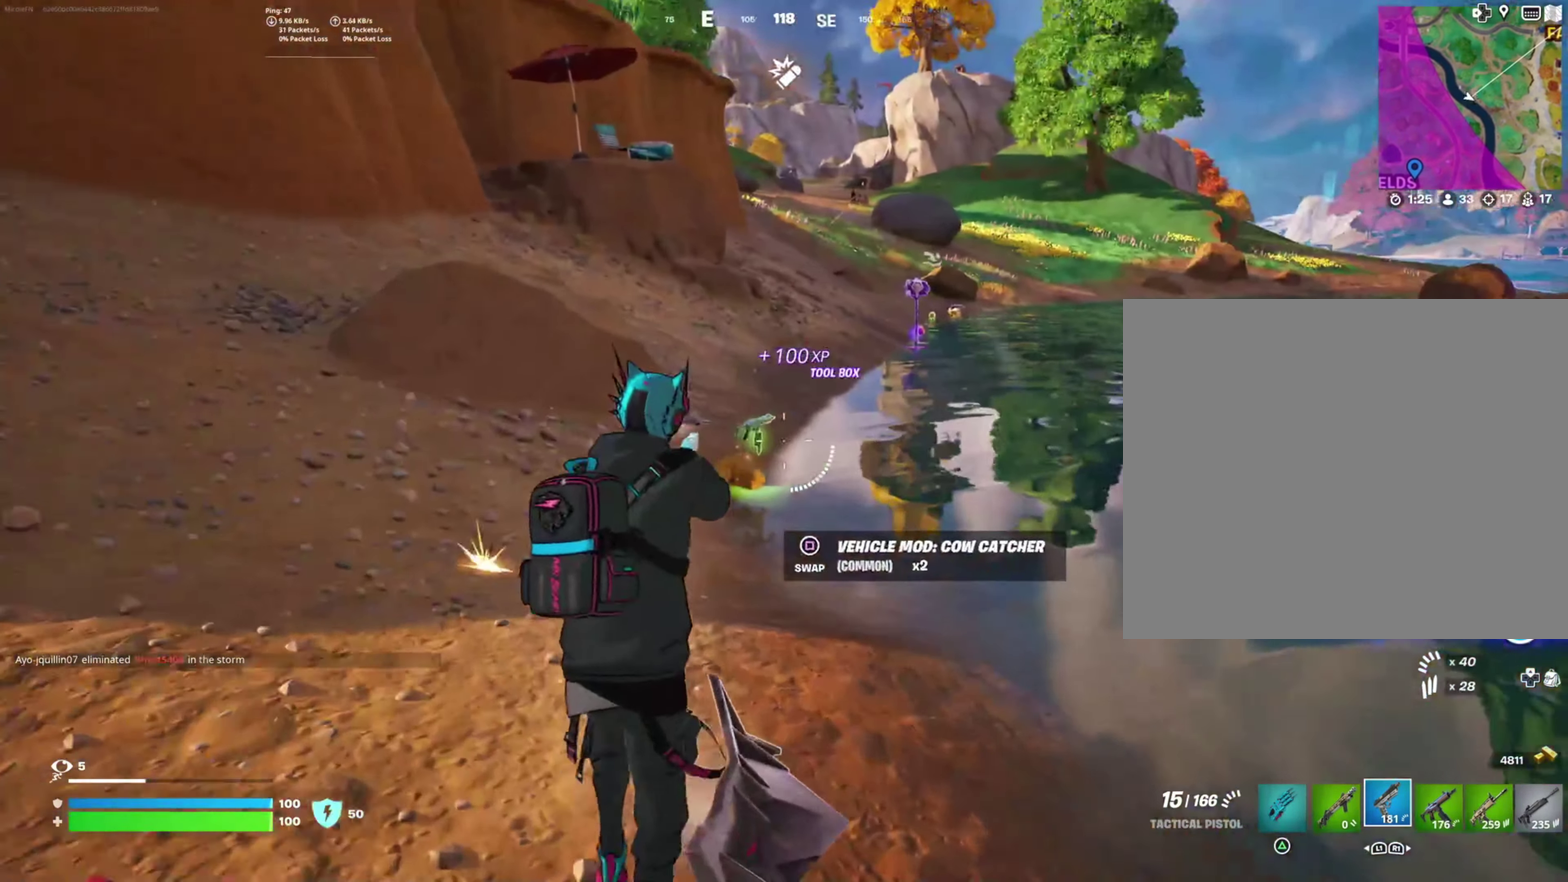
{"buttons": [], "right_stick": "center", "events": [[83, "CROSS", "down"], [167, "CROSS", "up"]]}